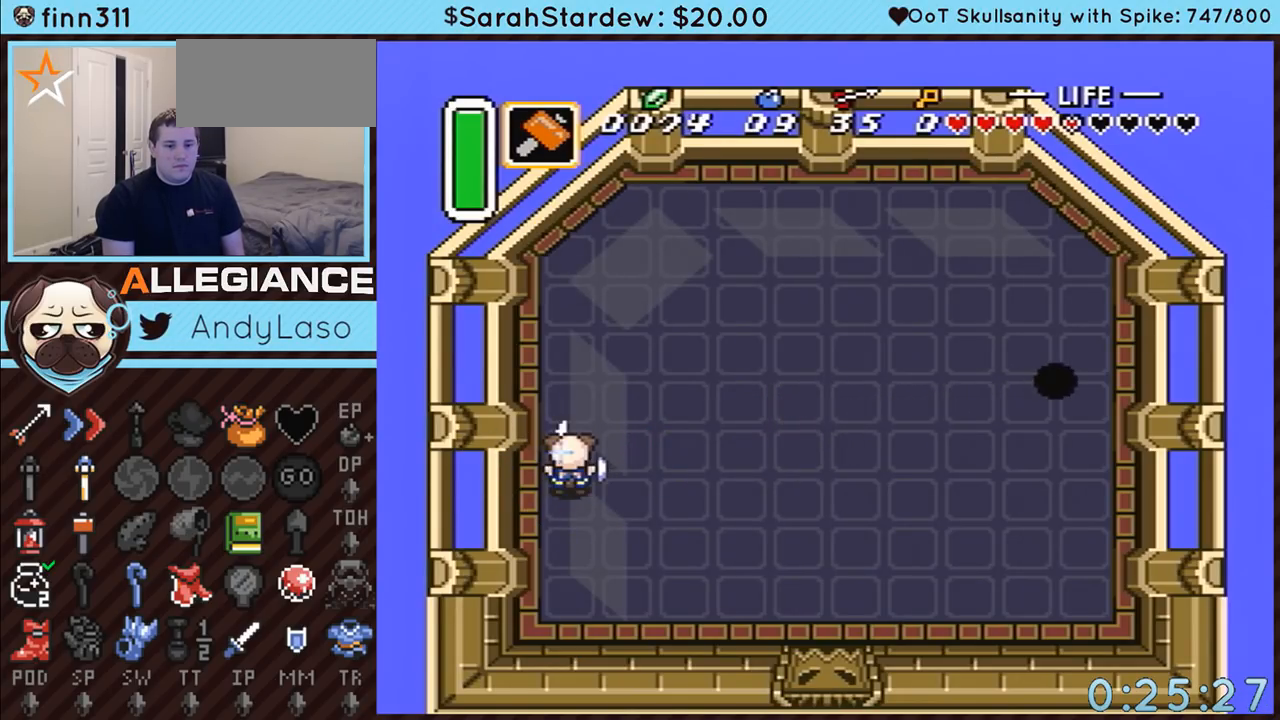
Gameplay with a controller (Nintendo layout); each line is a JSON object with the inputs held at the frame after it. "events" lists button and stick changes between this image and that frame as [ms after this image, input, new state], when the widget could be followed in between. Not read: L3 R3.
{"buttons": ["B", "DPAD_RIGHT"], "events": [[100, "DPAD_RIGHT", "down"]]}
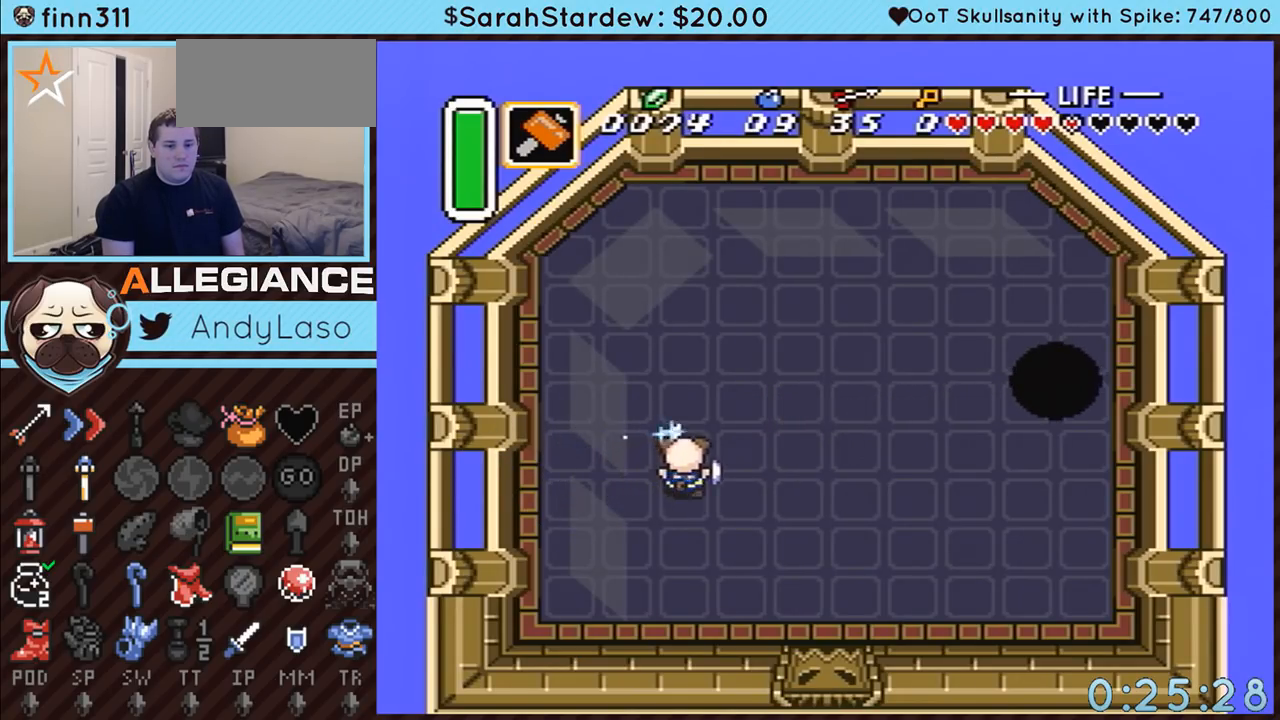
{"buttons": ["B", "DPAD_RIGHT"], "events": []}
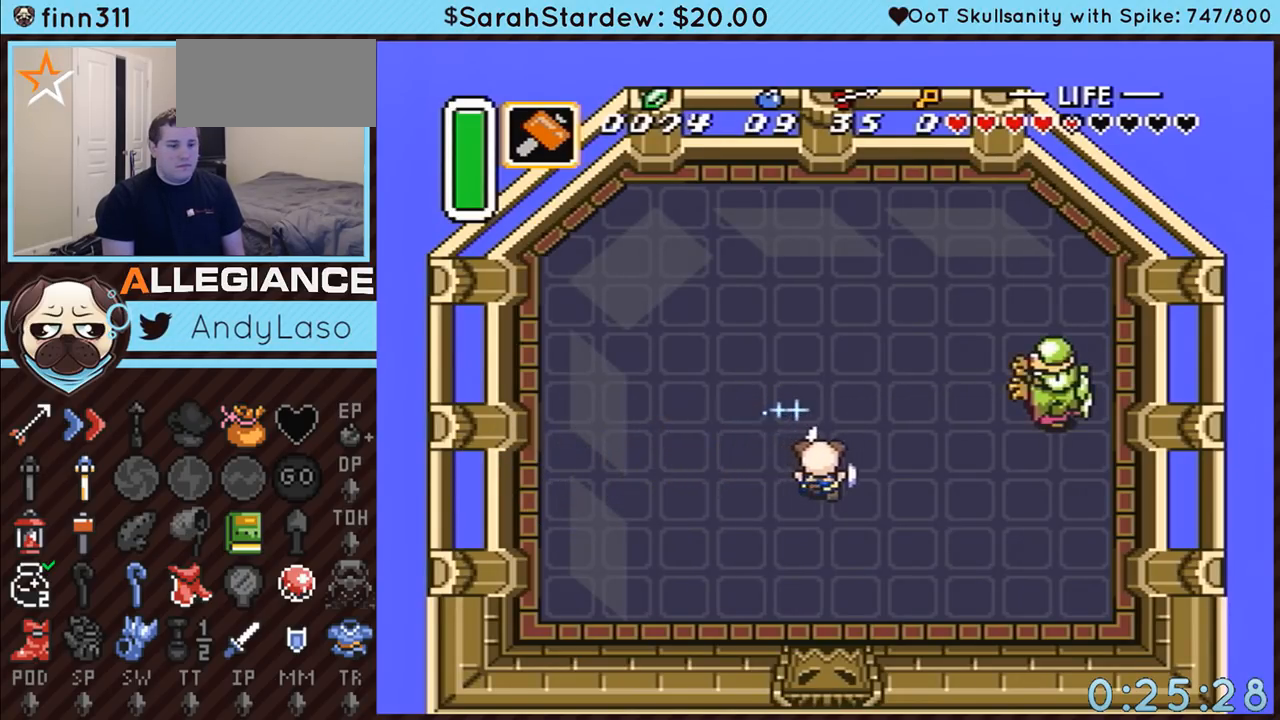
{"buttons": ["B", "DPAD_UP"], "events": [[100, "DPAD_RIGHT", "up"], [133, "DPAD_RIGHT", "down"], [133, "DPAD_UP", "down"], [417, "DPAD_RIGHT", "up"]]}
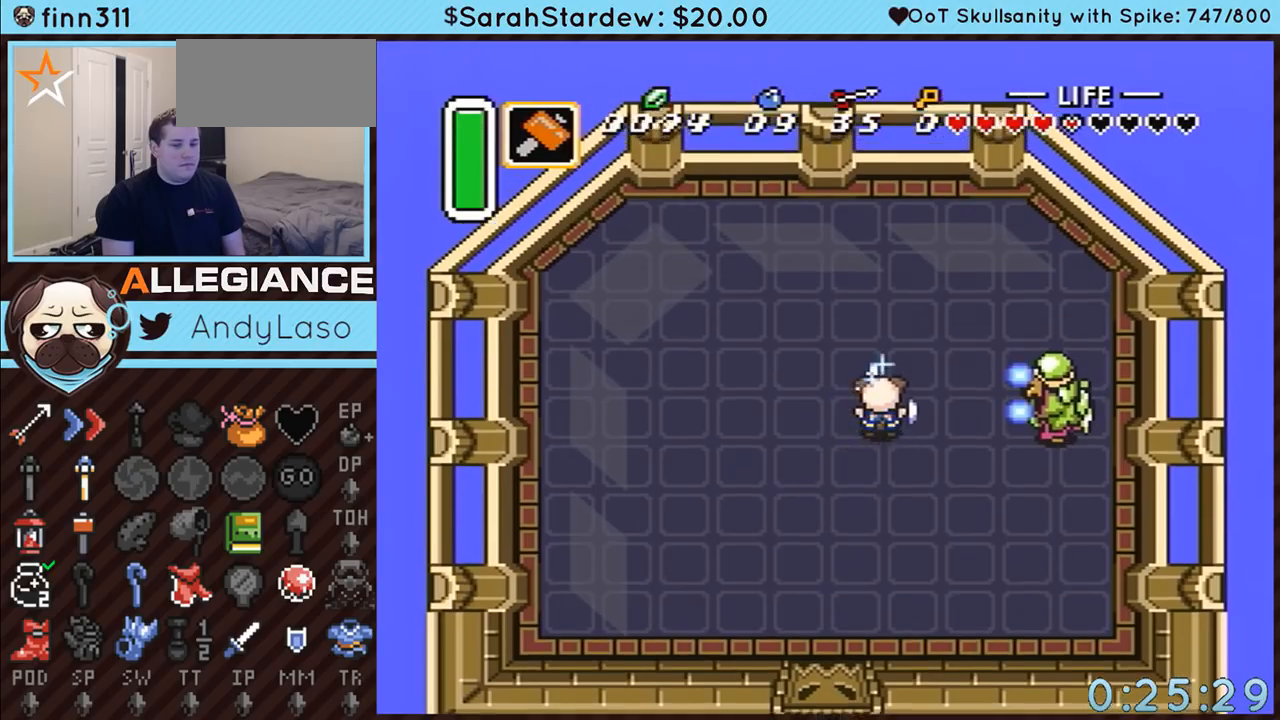
{"buttons": ["B"], "events": [[67, "DPAD_UP", "up"]]}
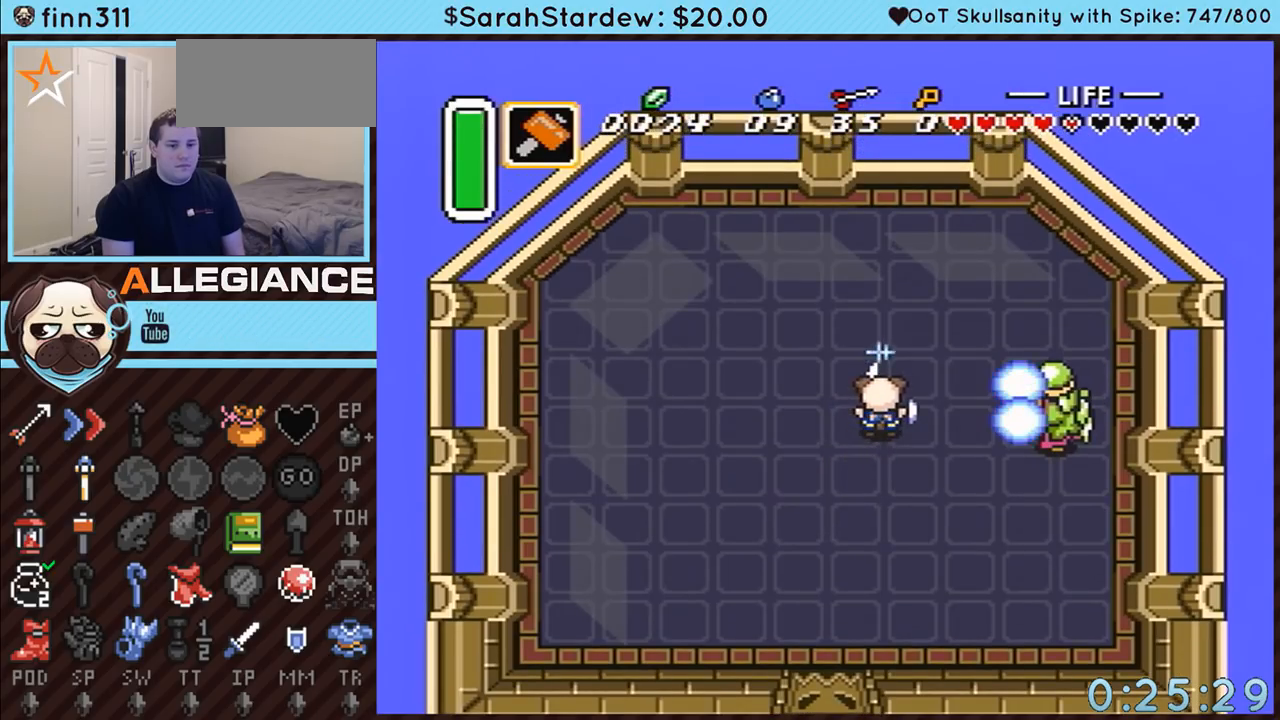
{"buttons": ["B"], "events": []}
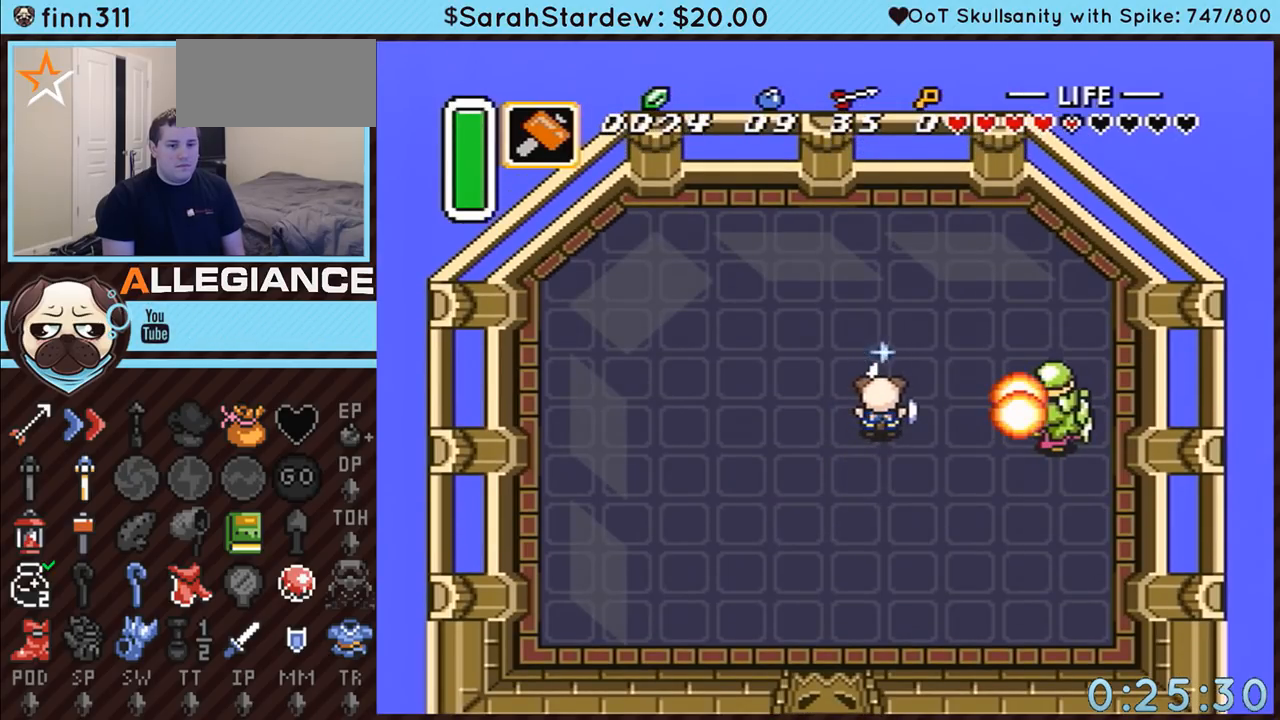
{"buttons": [], "events": [[117, "DPAD_RIGHT", "down"], [133, "B", "up"], [133, "DPAD_RIGHT", "up"]]}
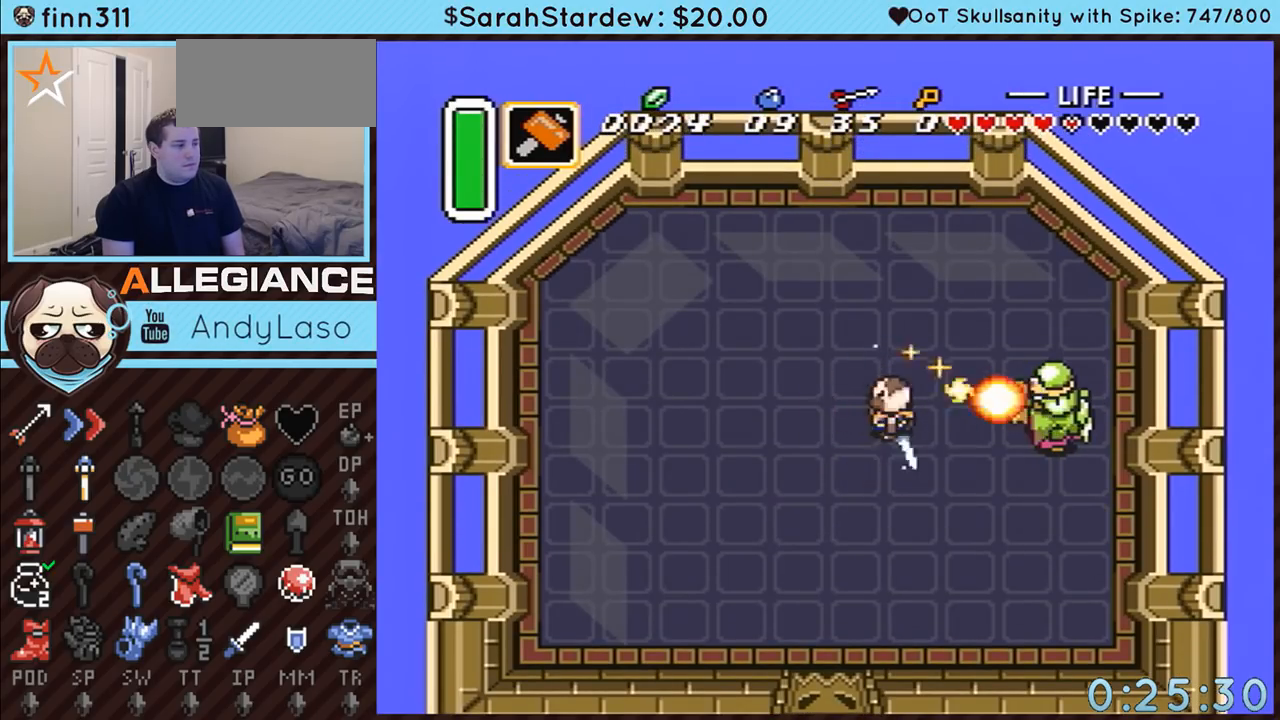
{"buttons": [], "events": []}
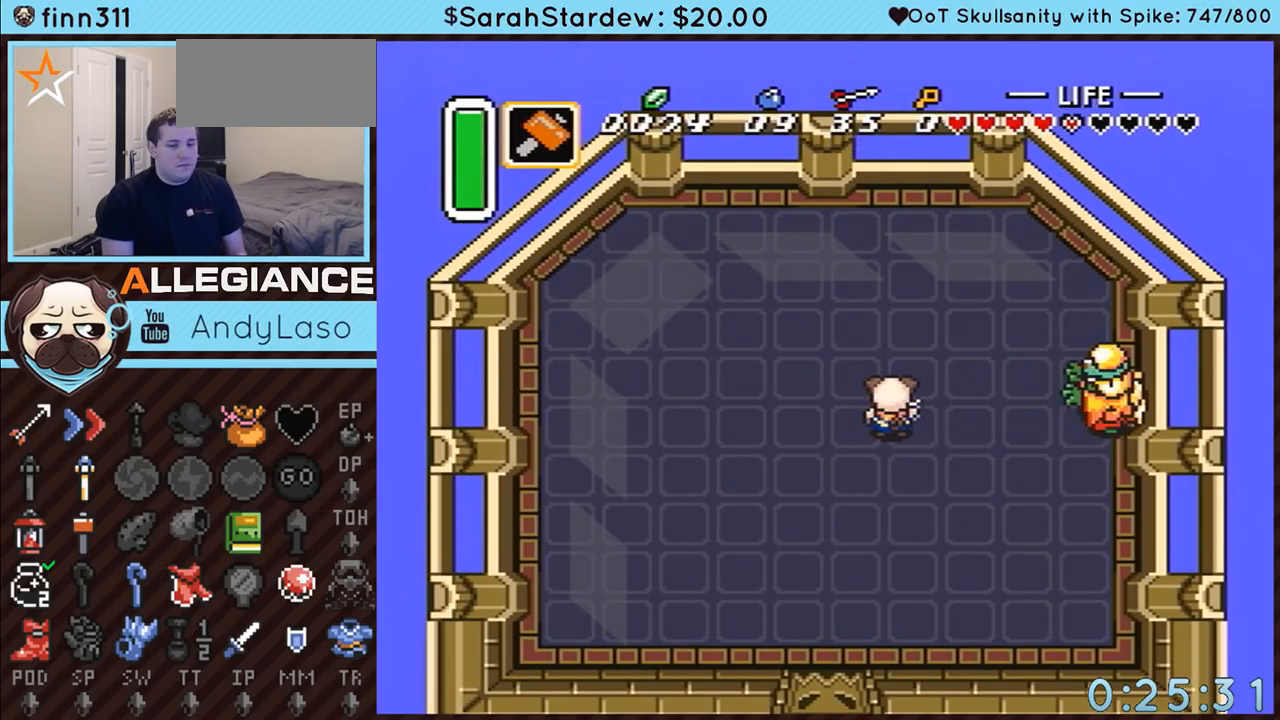
{"buttons": [], "events": []}
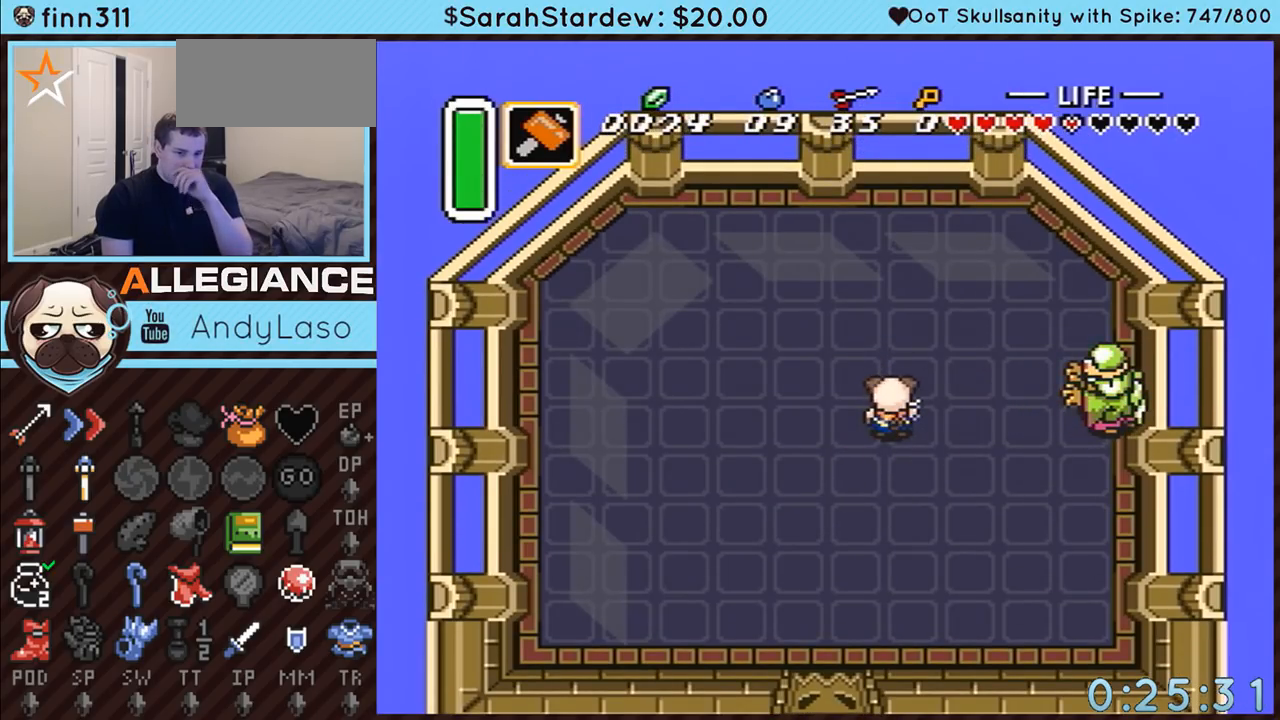
{"buttons": [], "events": []}
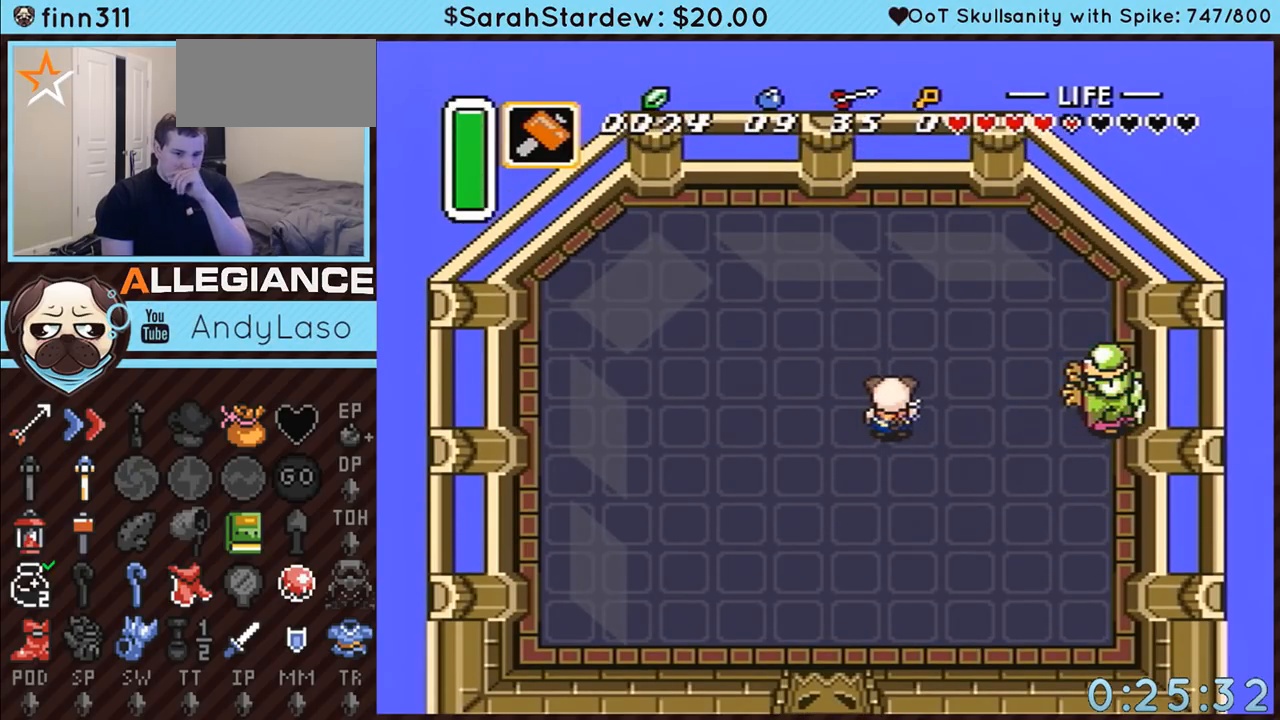
{"buttons": [], "events": []}
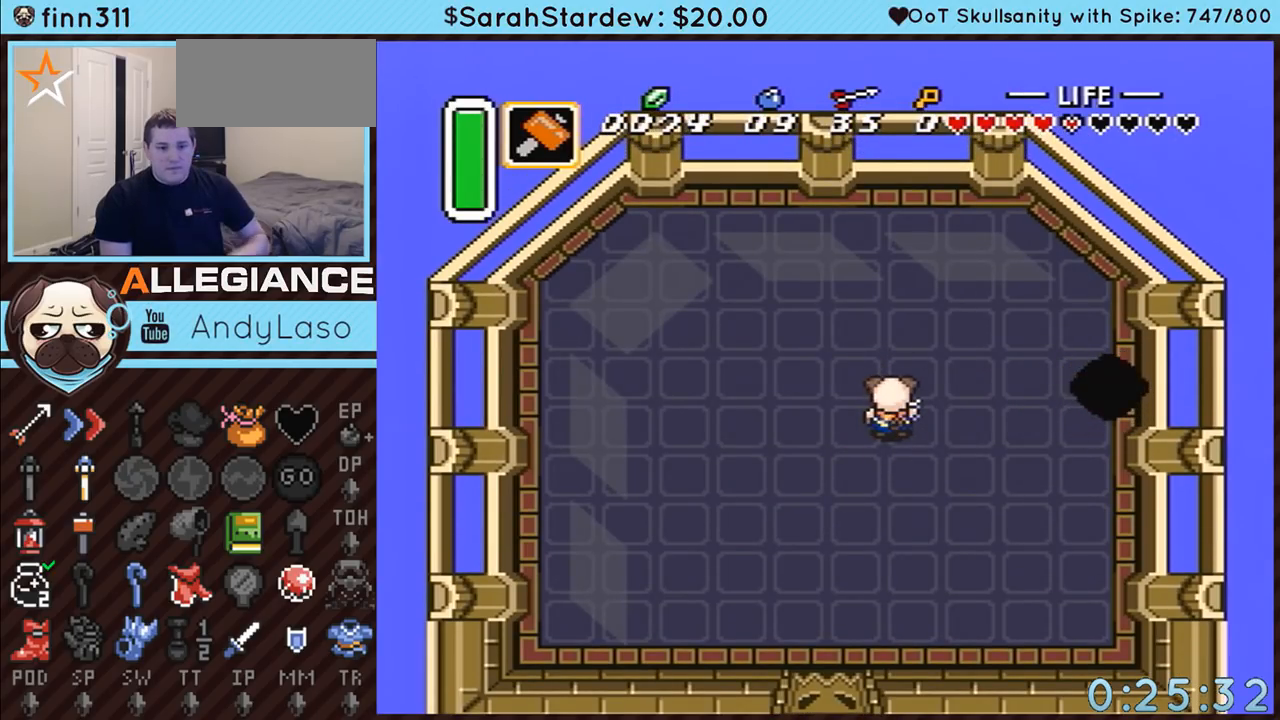
{"buttons": [], "events": []}
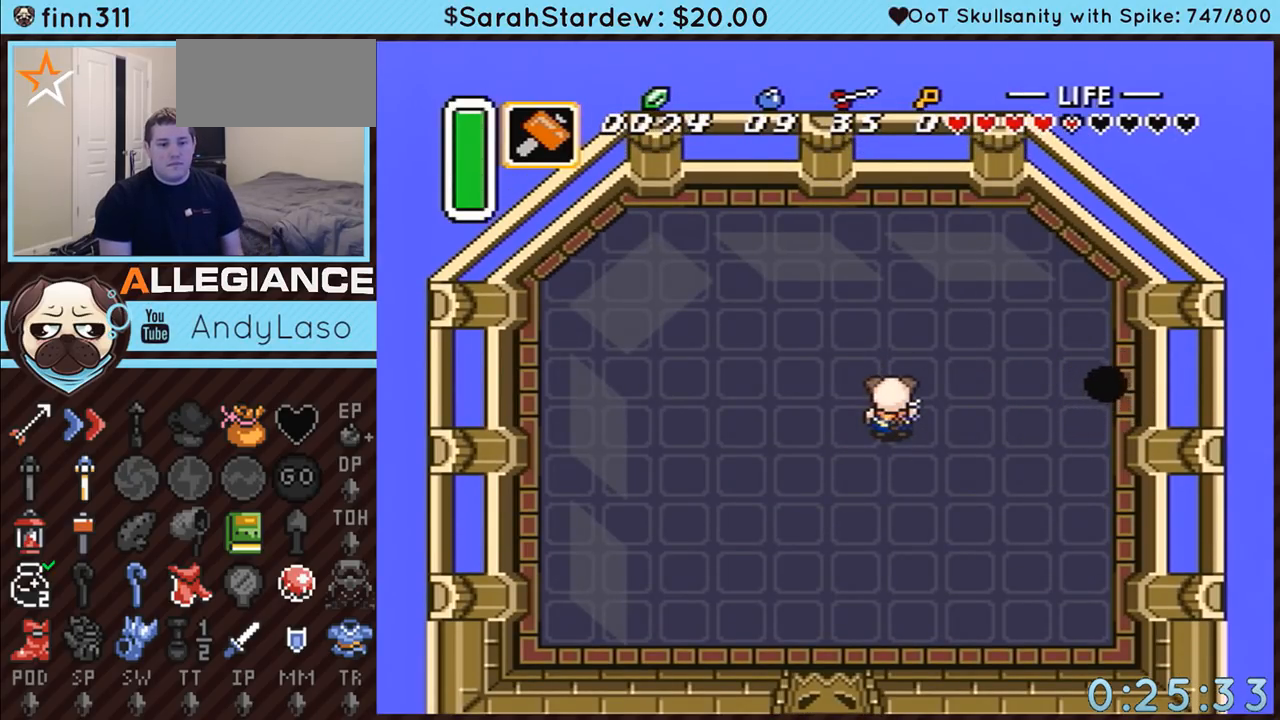
{"buttons": ["B"], "events": [[300, "B", "down"]]}
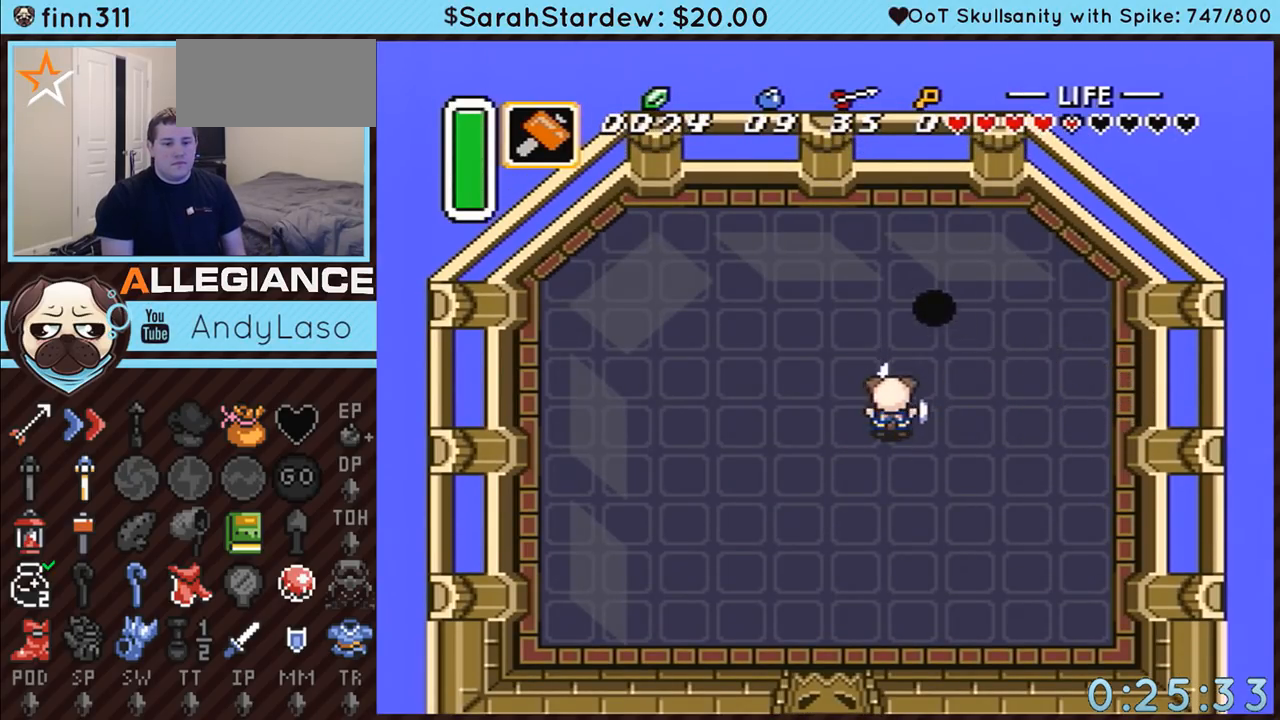
{"buttons": ["B", "DPAD_LEFT"], "events": [[200, "DPAD_LEFT", "down"]]}
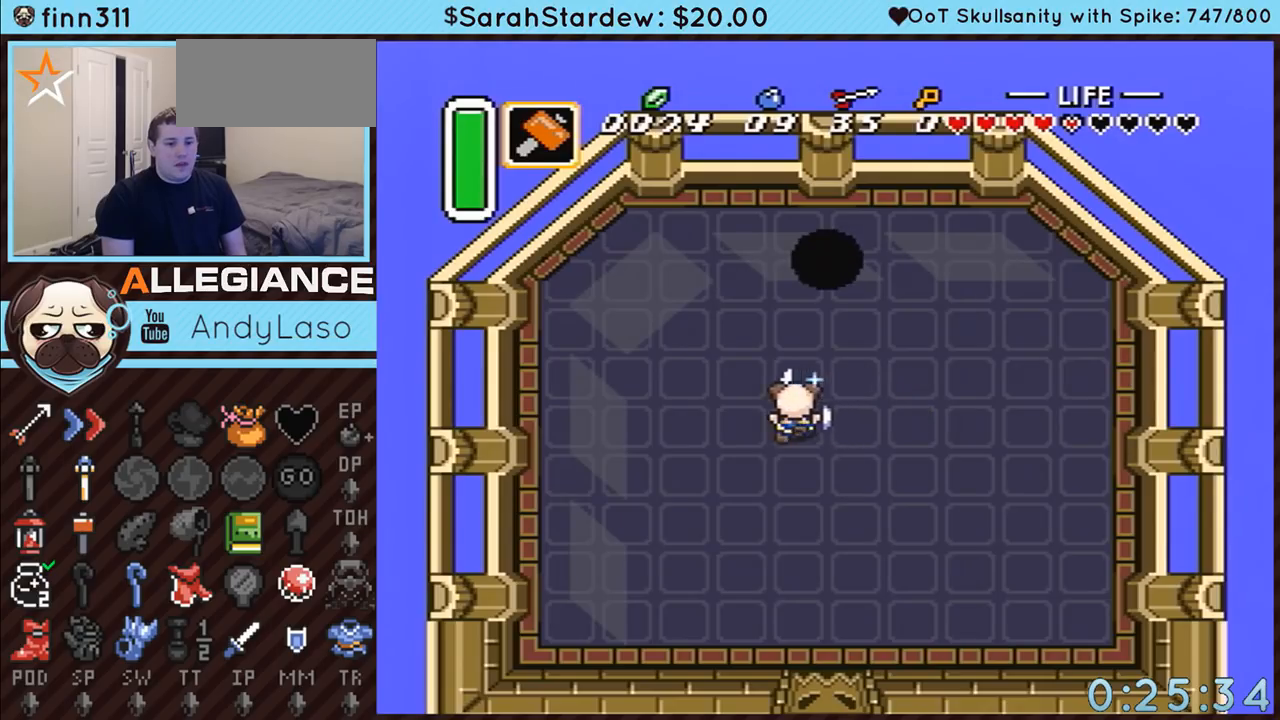
{"buttons": ["B", "DPAD_UP", "DPAD_LEFT"], "events": [[133, "DPAD_UP", "down"]]}
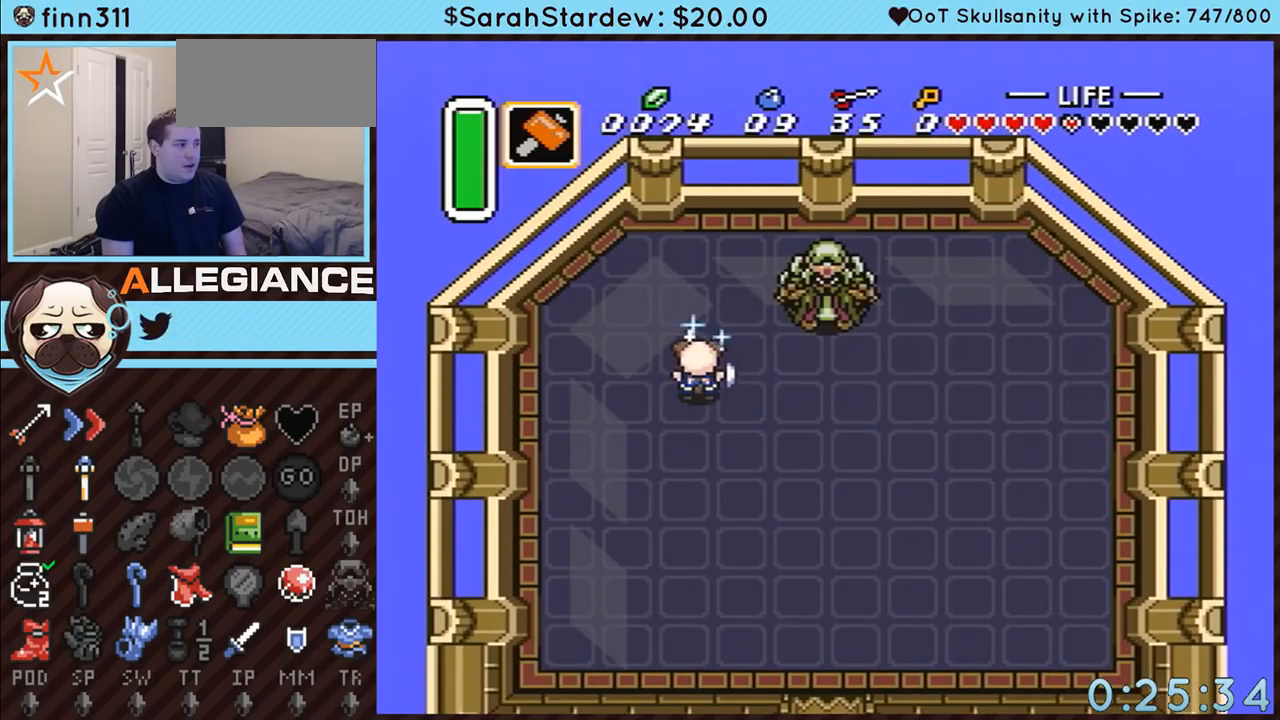
{"buttons": ["B", "DPAD_UP"], "events": [[267, "DPAD_LEFT", "up"]]}
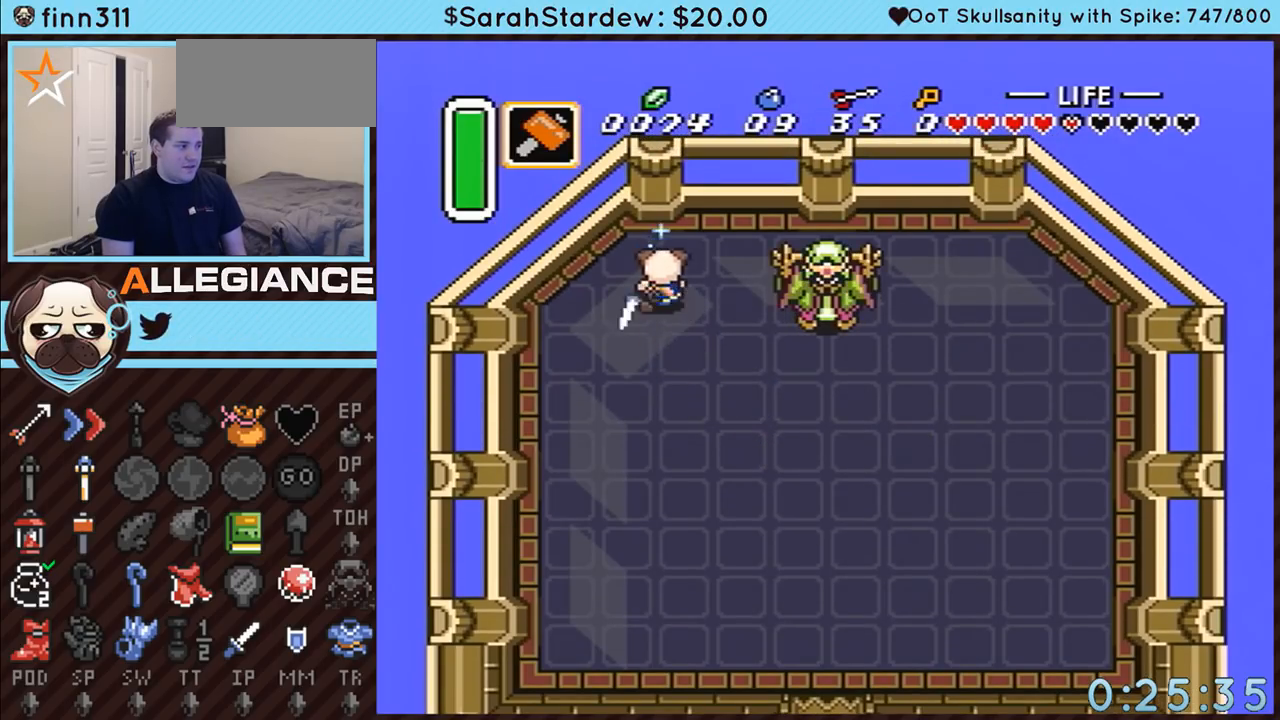
{"buttons": ["DPAD_UP"], "events": [[17, "B", "up"]]}
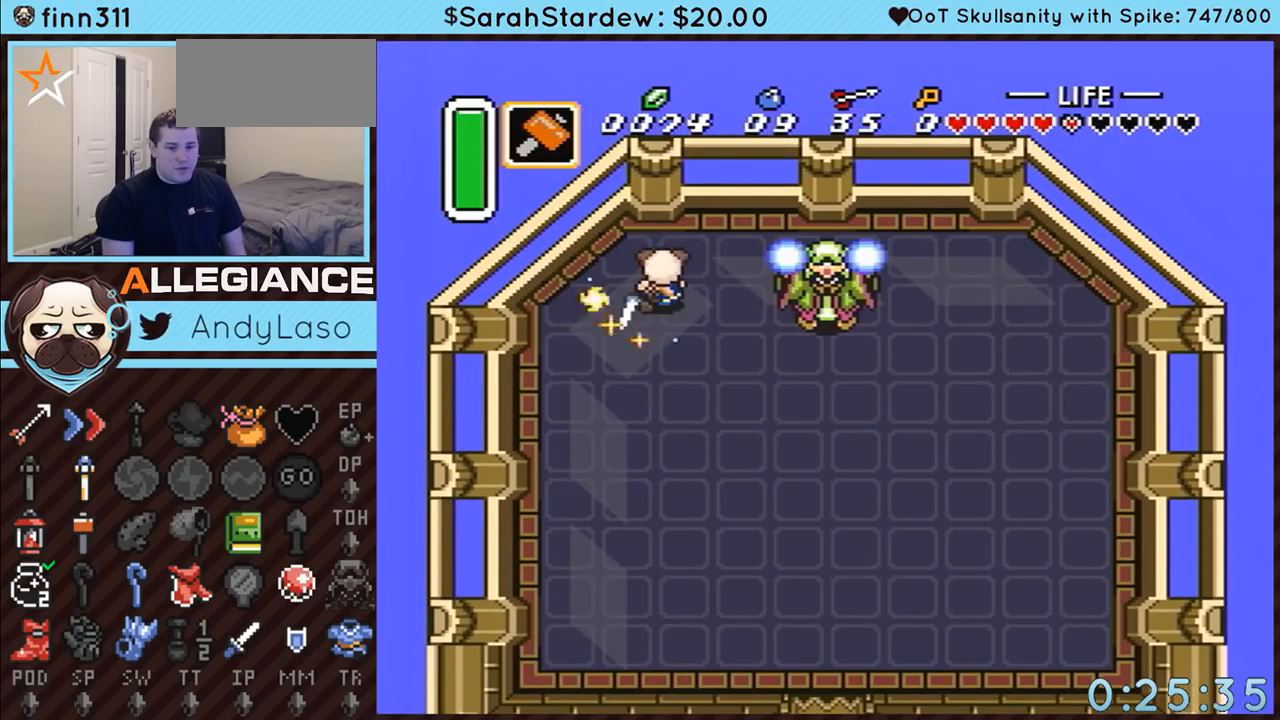
{"buttons": ["A"], "events": [[450, "A", "down"], [483, "DPAD_UP", "up"]]}
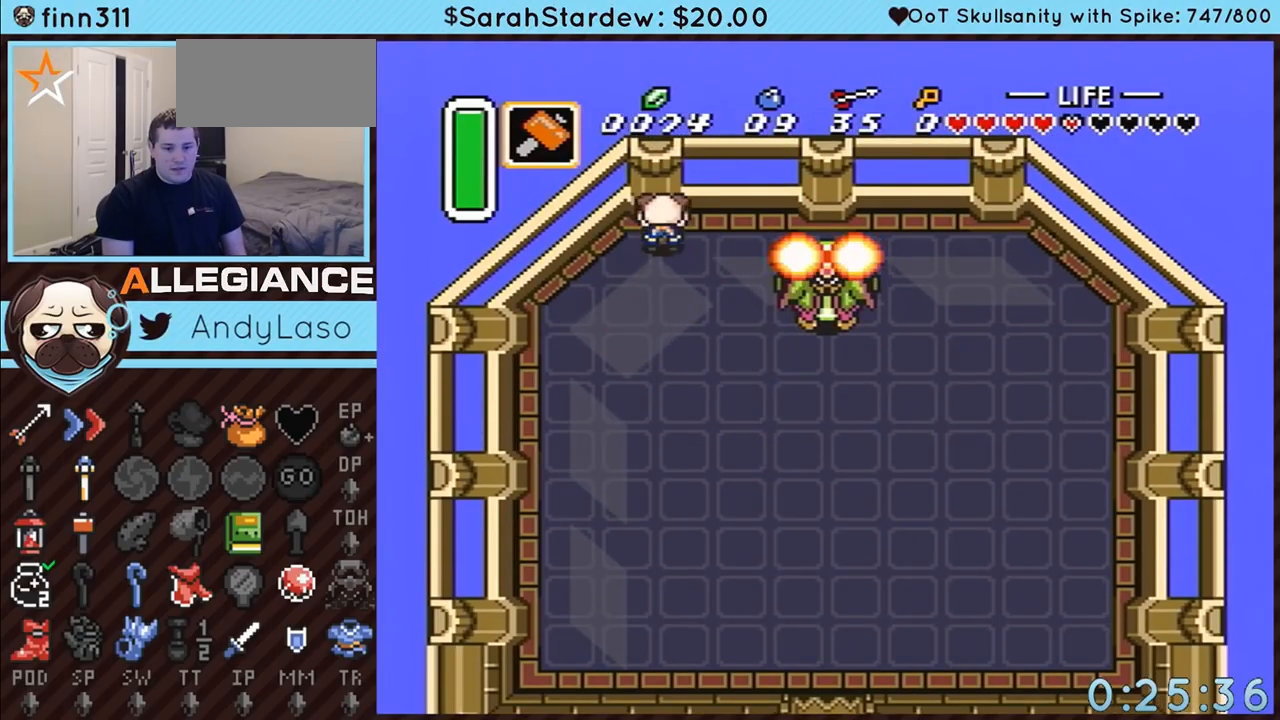
{"buttons": ["A", "DPAD_DOWN"], "events": [[50, "DPAD_DOWN", "down"]]}
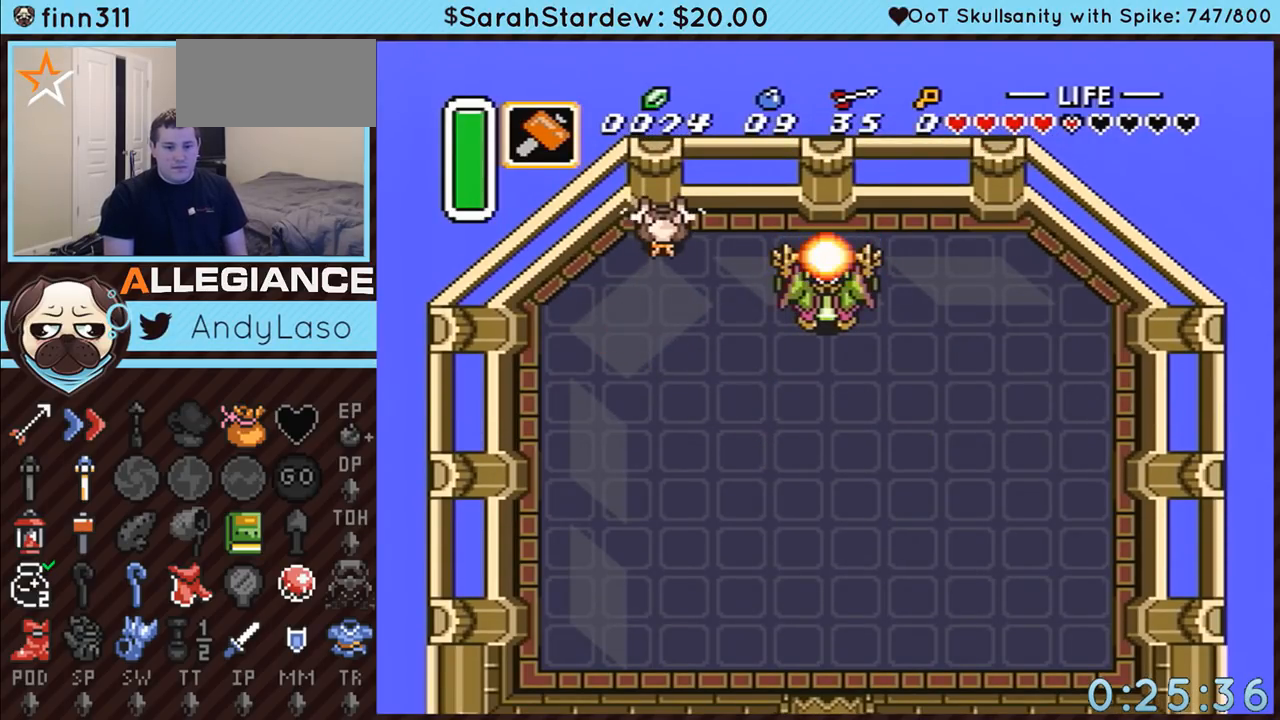
{"buttons": ["A", "DPAD_DOWN"], "events": []}
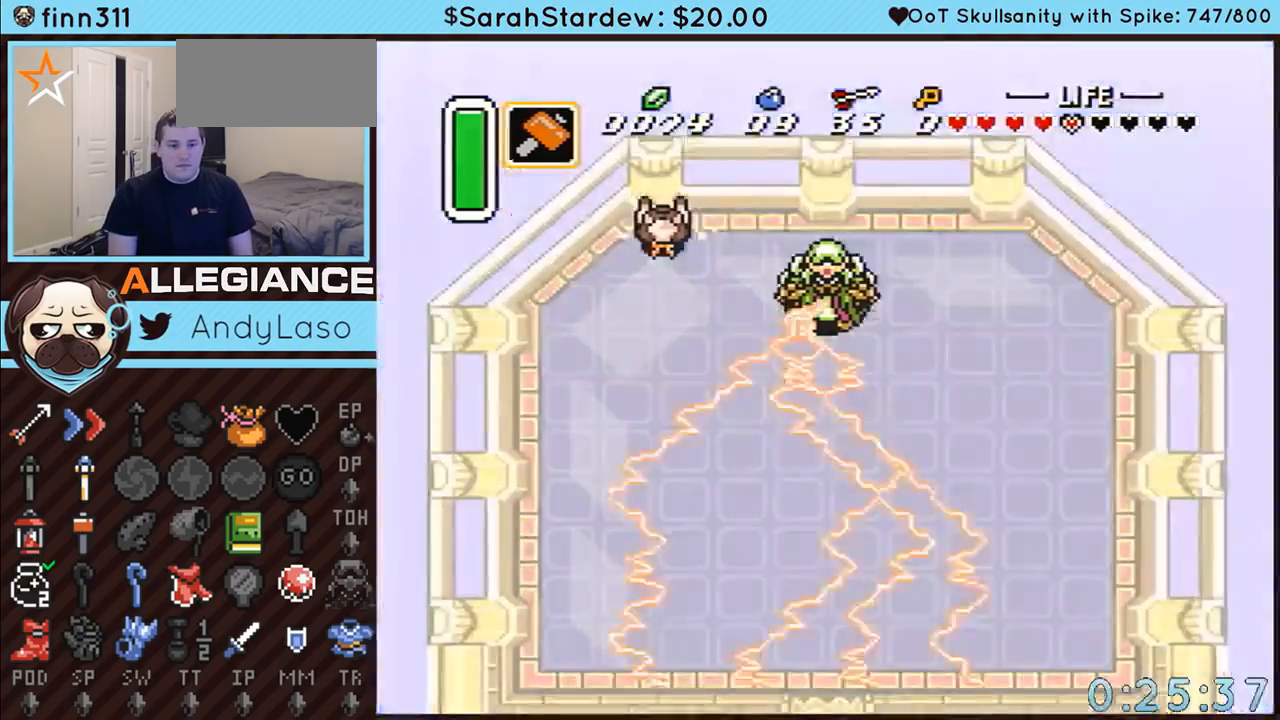
{"buttons": ["A", "DPAD_DOWN"], "events": []}
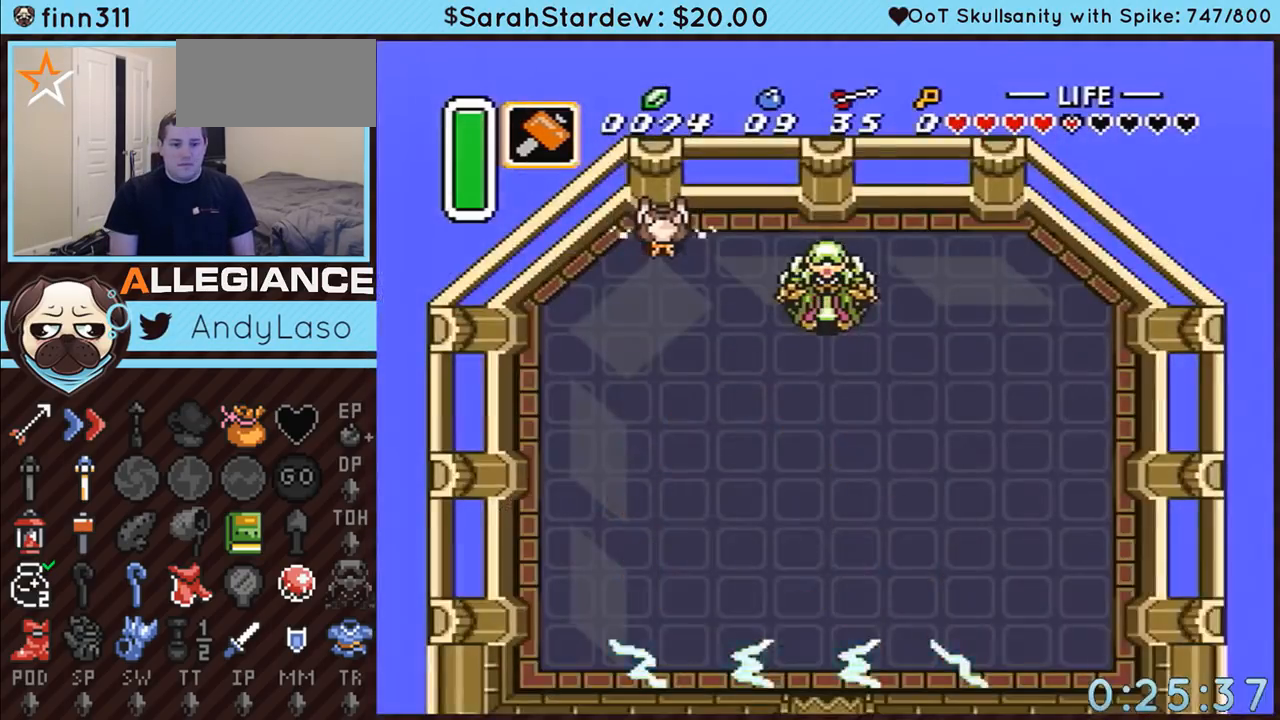
{"buttons": ["A", "DPAD_DOWN"], "events": []}
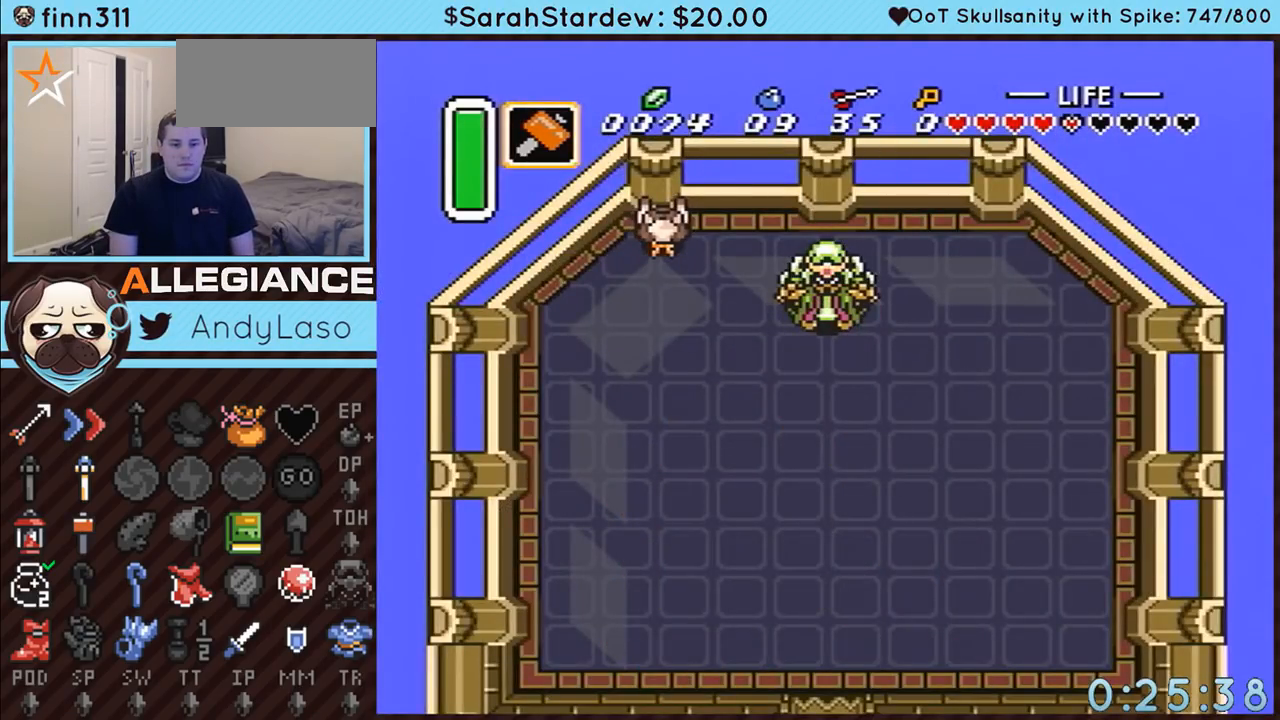
{"buttons": ["A", "DPAD_DOWN"], "events": []}
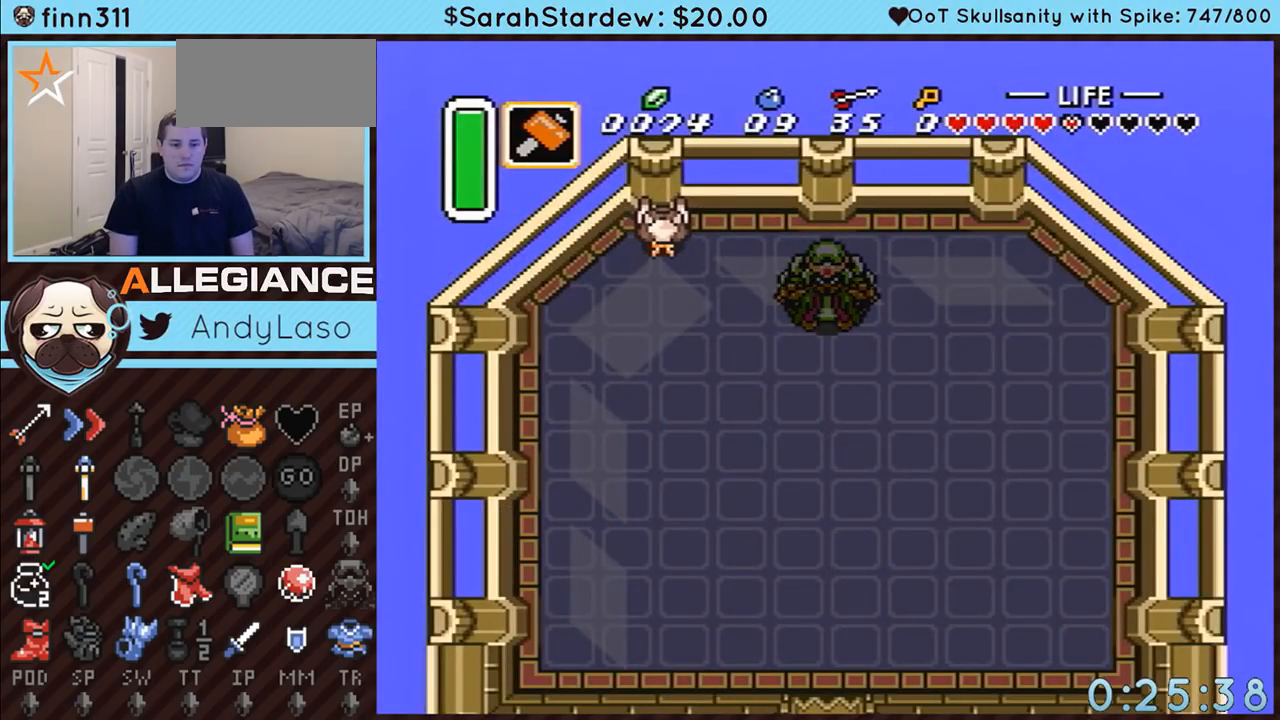
{"buttons": ["A", "DPAD_DOWN"], "events": []}
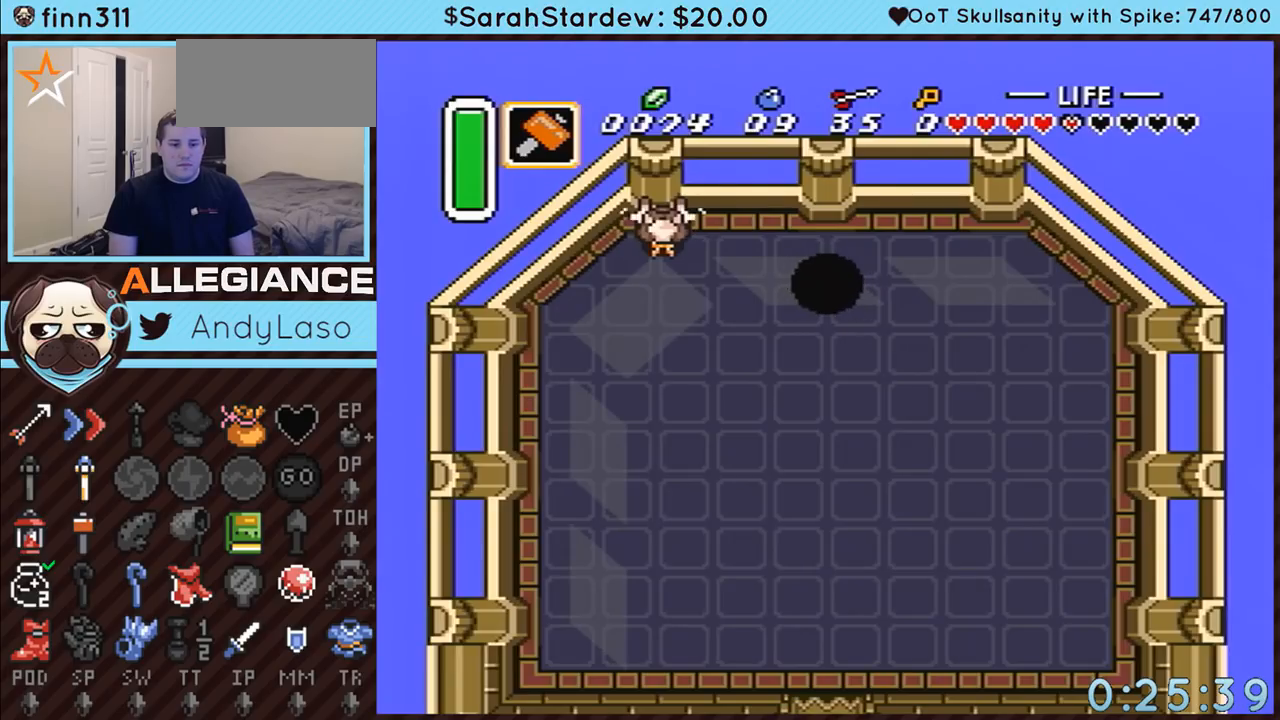
{"buttons": ["B"], "events": [[67, "A", "up"], [117, "DPAD_DOWN", "up"], [233, "DPAD_UP", "down"], [300, "B", "down"], [350, "DPAD_UP", "up"]]}
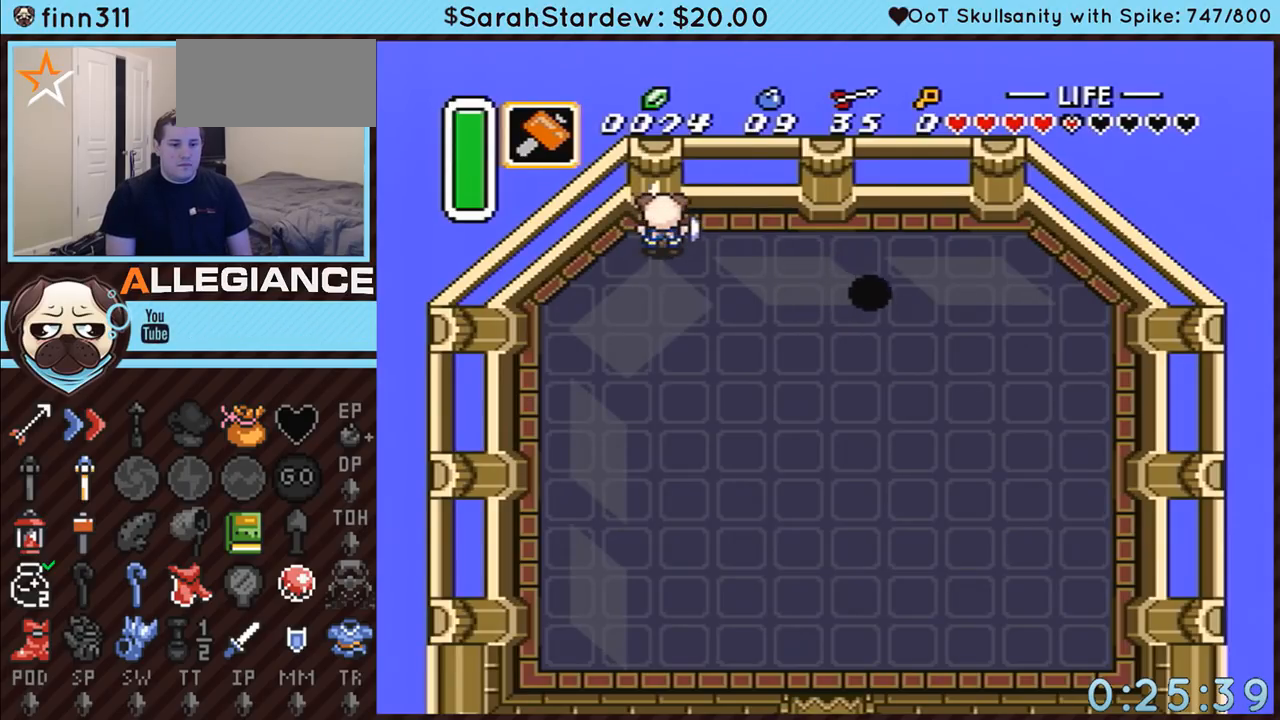
{"buttons": ["B", "DPAD_RIGHT"], "events": [[267, "DPAD_RIGHT", "down"]]}
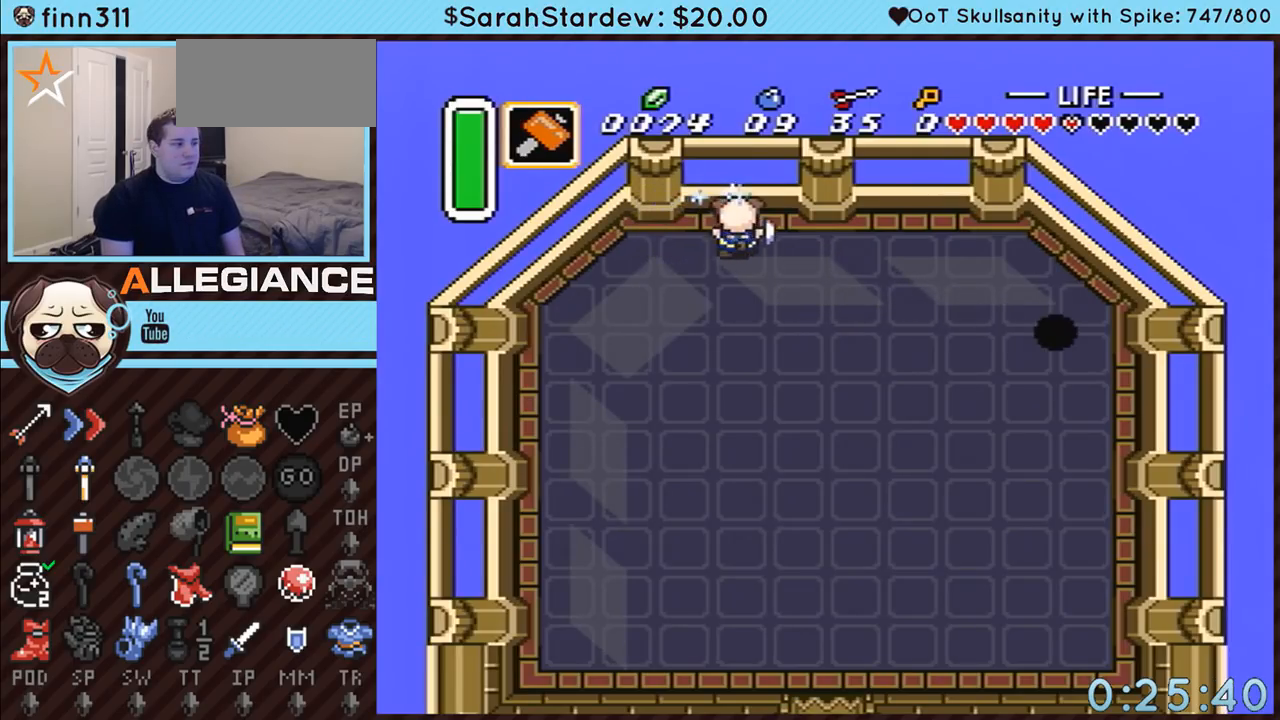
{"buttons": ["B", "DPAD_DOWN", "DPAD_RIGHT"], "events": [[133, "DPAD_DOWN", "down"]]}
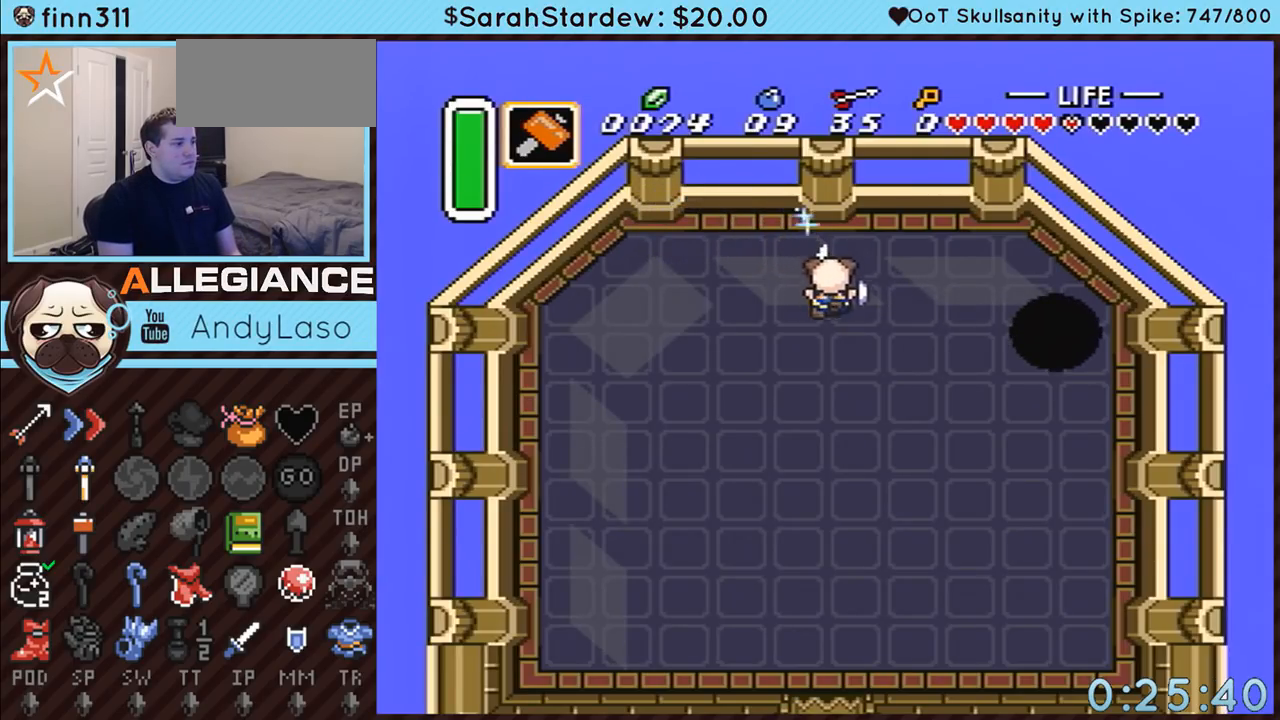
{"buttons": ["B"], "events": [[350, "DPAD_DOWN", "up"], [383, "DPAD_RIGHT", "up"]]}
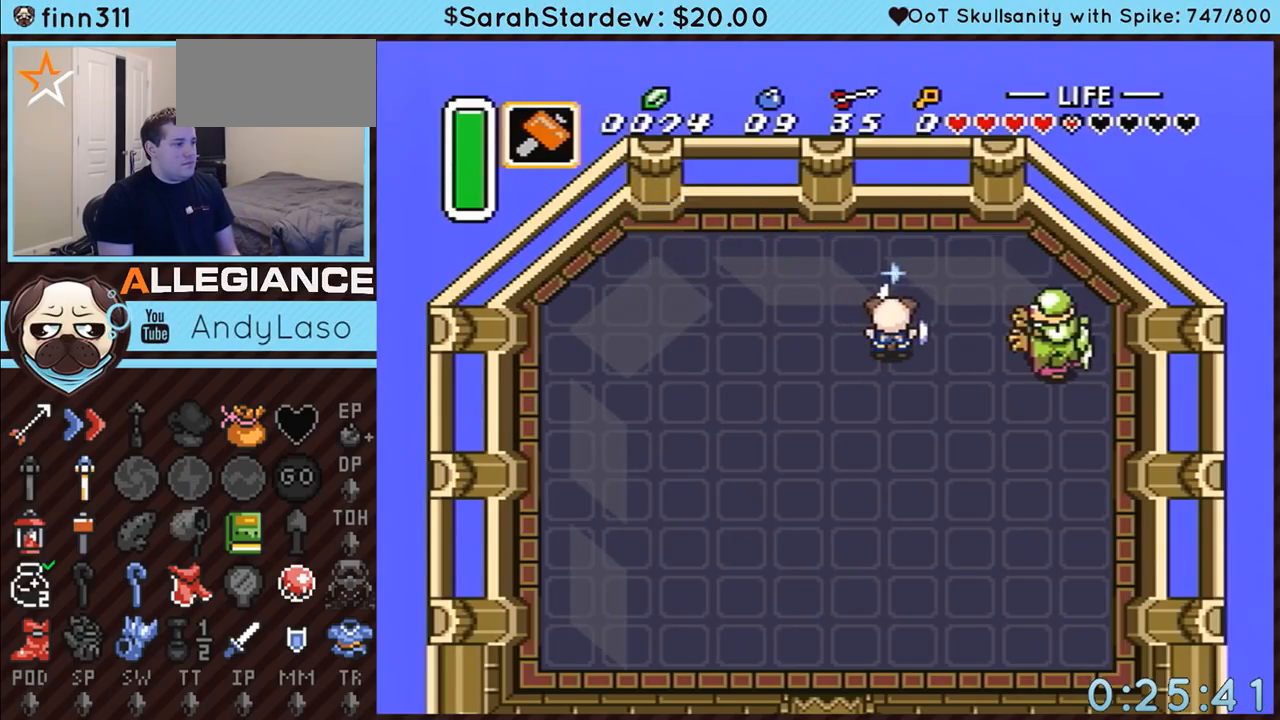
{"buttons": ["B"], "events": [[350, "DPAD_DOWN", "down"], [350, "DPAD_RIGHT", "down"], [383, "DPAD_DOWN", "up"], [383, "DPAD_RIGHT", "up"]]}
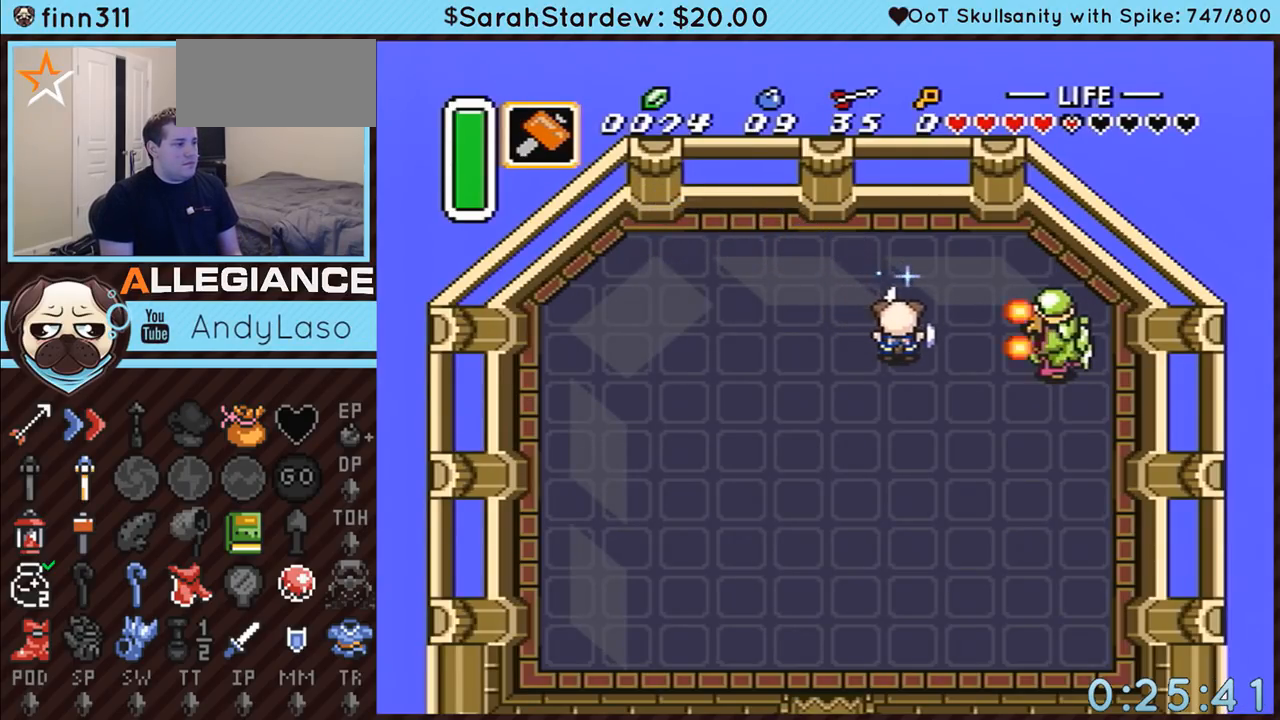
{"buttons": ["B"], "events": [[100, "DPAD_DOWN", "down"], [200, "DPAD_DOWN", "up"]]}